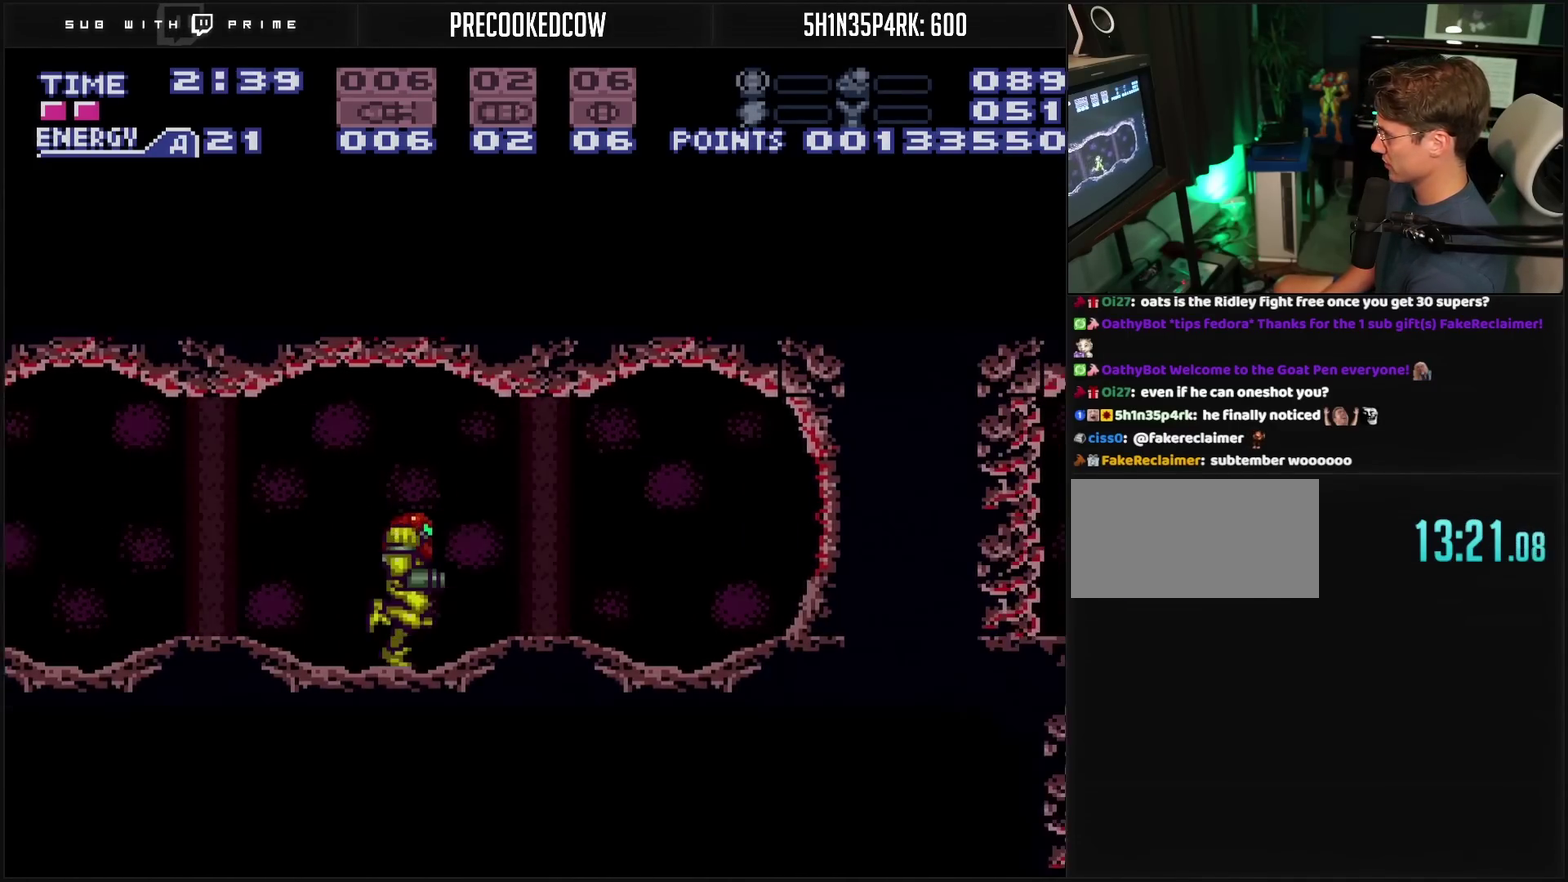
Gameplay with a controller (PlayStation layout); each line is a JSON object with the inputs held at the frame after it. "events" lists button and stick changes between this image and that frame as [ms after this image, input, new state], when the widget could be followed in between. Not read: L2 L3 R2 R3.
{"buttons": ["CROSS", "DPAD_RIGHT"], "events": []}
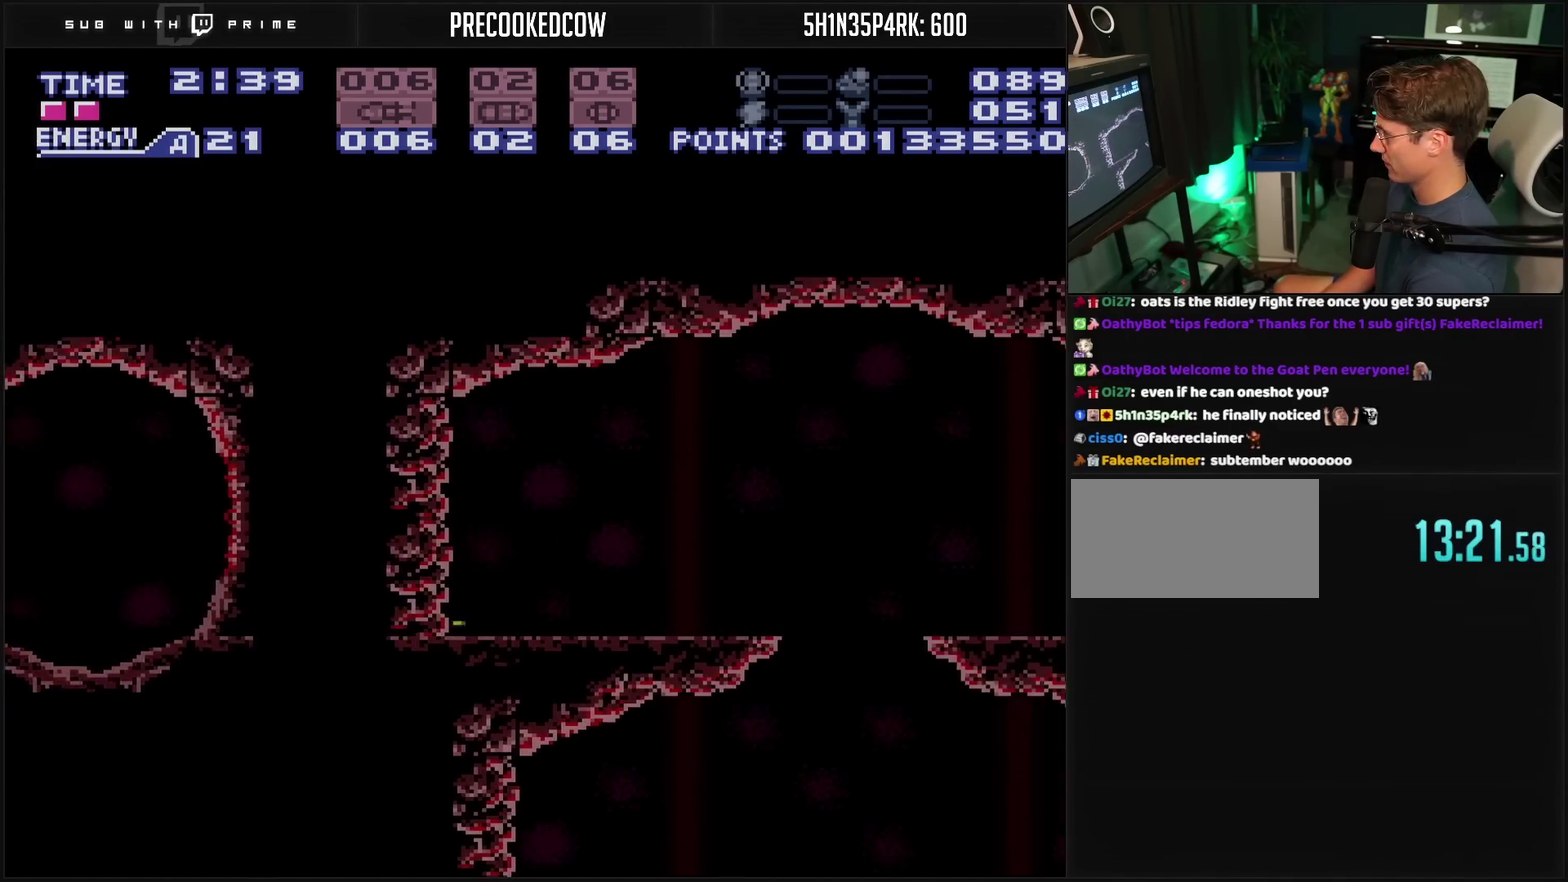
{"buttons": [], "events": [[83, "CIRCLE", "down"], [200, "CIRCLE", "up"], [200, "CROSS", "up"], [267, "CIRCLE", "down"], [283, "CROSS", "down"], [300, "DPAD_DOWN", "down"], [317, "DPAD_RIGHT", "up"], [383, "CIRCLE", "up"], [383, "CROSS", "up"], [383, "DPAD_DOWN", "up"]]}
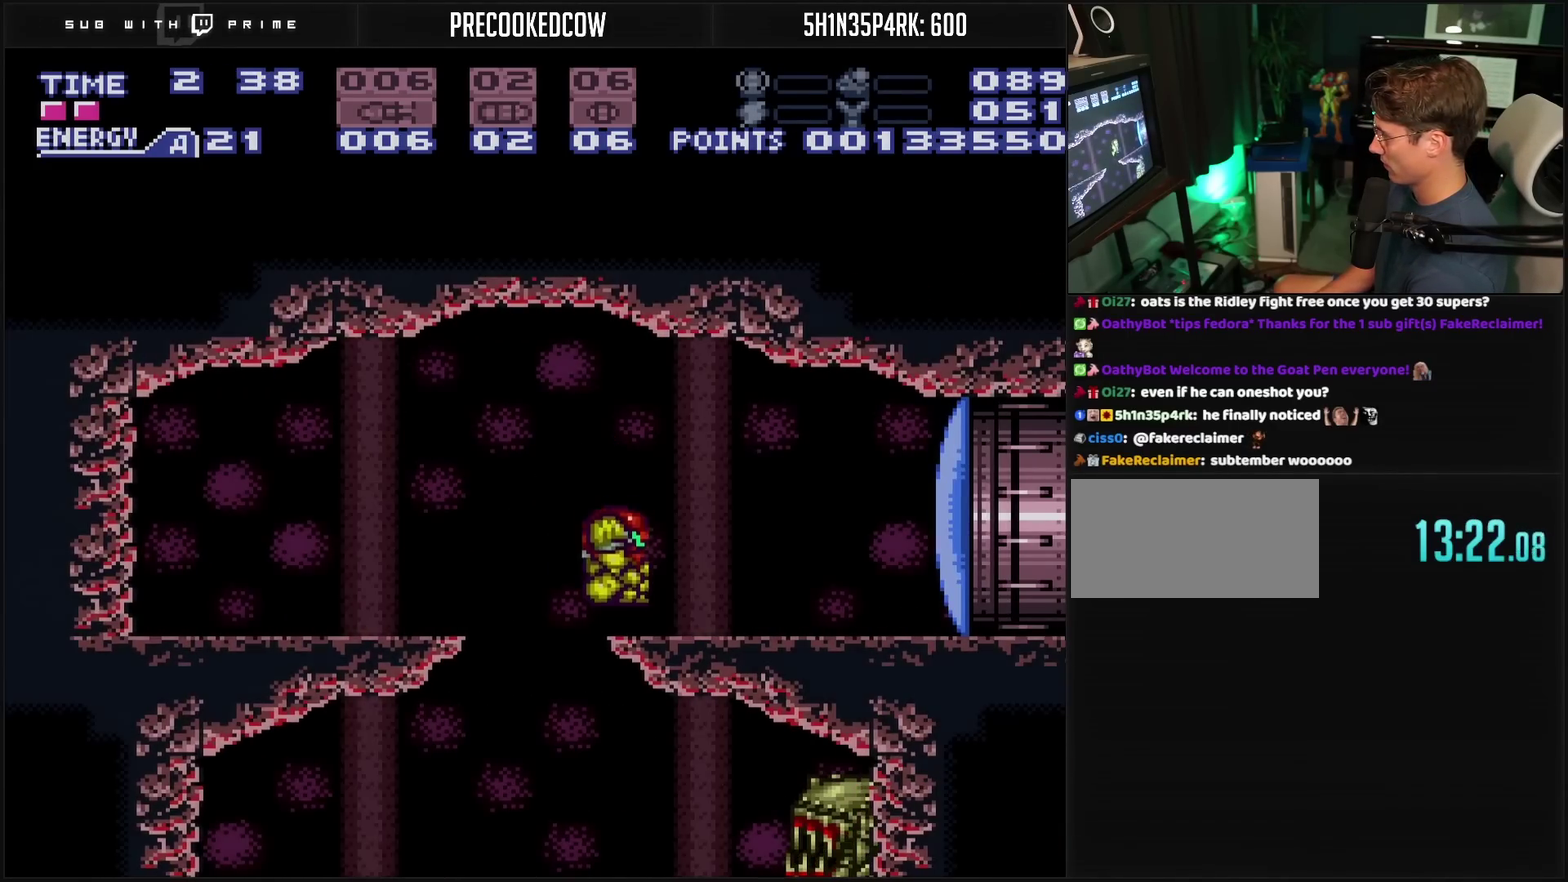
{"buttons": [], "events": []}
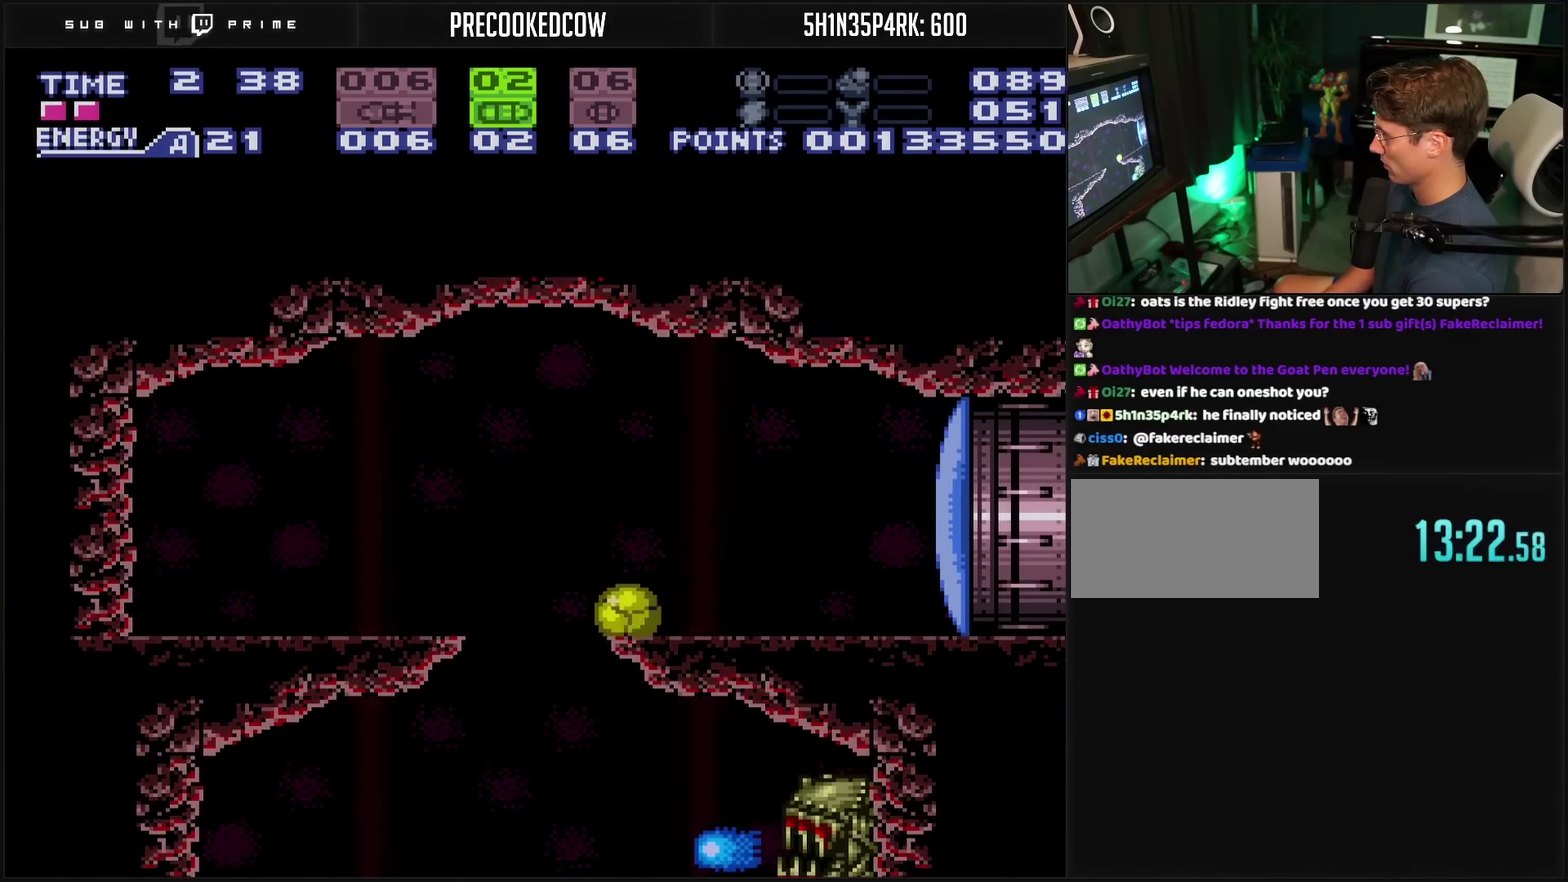
{"buttons": ["CROSS", "DPAD_RIGHT"], "events": [[100, "DPAD_RIGHT", "down"], [150, "DPAD_RIGHT", "up"], [400, "DPAD_RIGHT", "down"], [417, "CROSS", "down"]]}
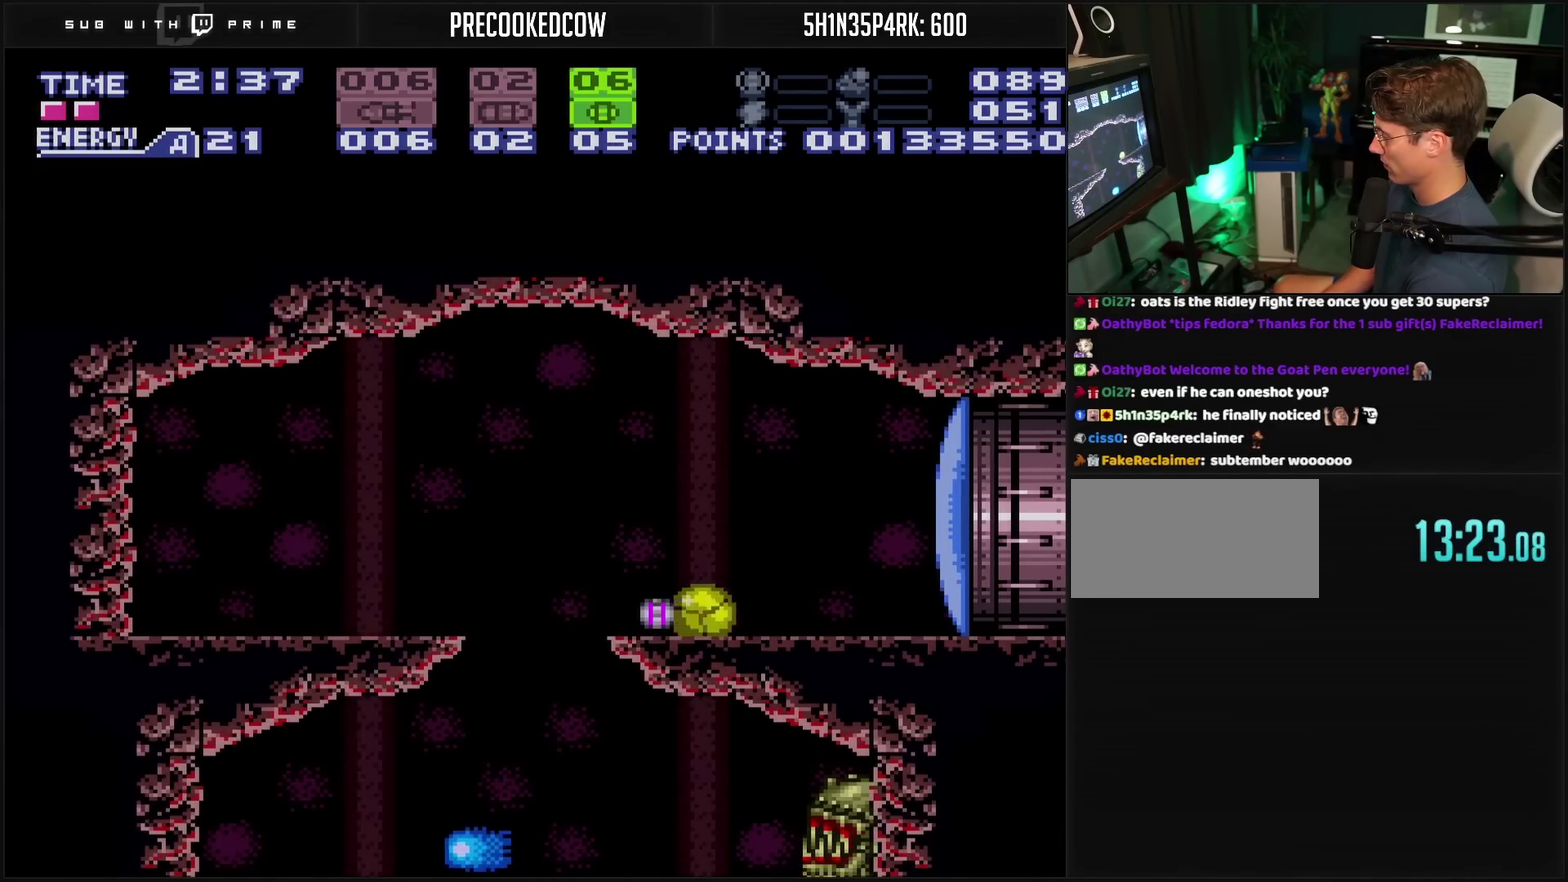
{"buttons": ["CROSS"], "events": [[50, "DPAD_RIGHT", "up"]]}
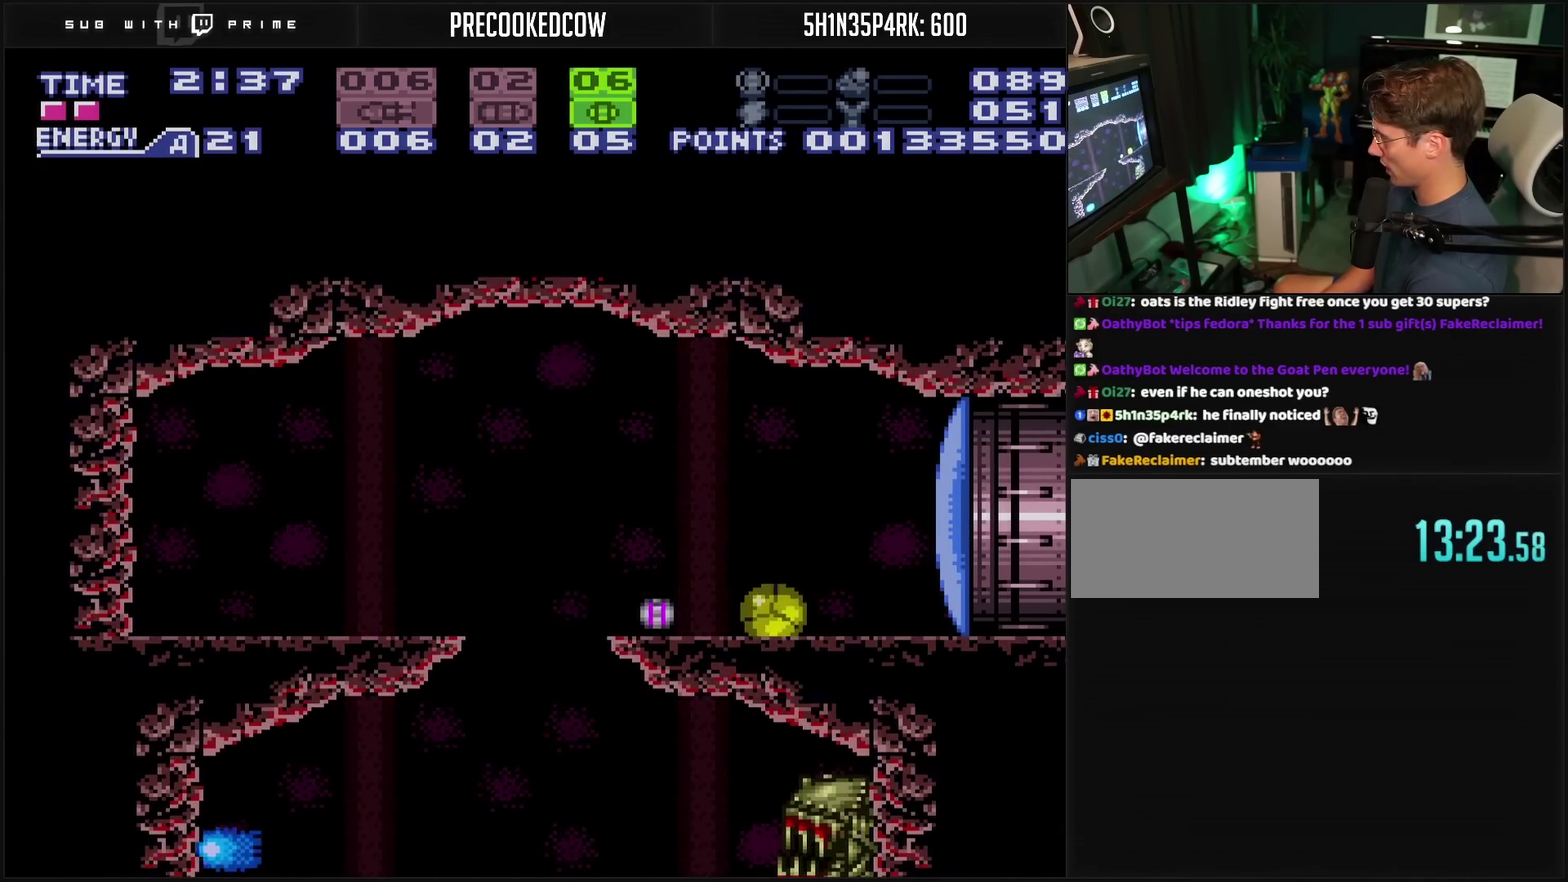
{"buttons": ["CROSS"], "events": []}
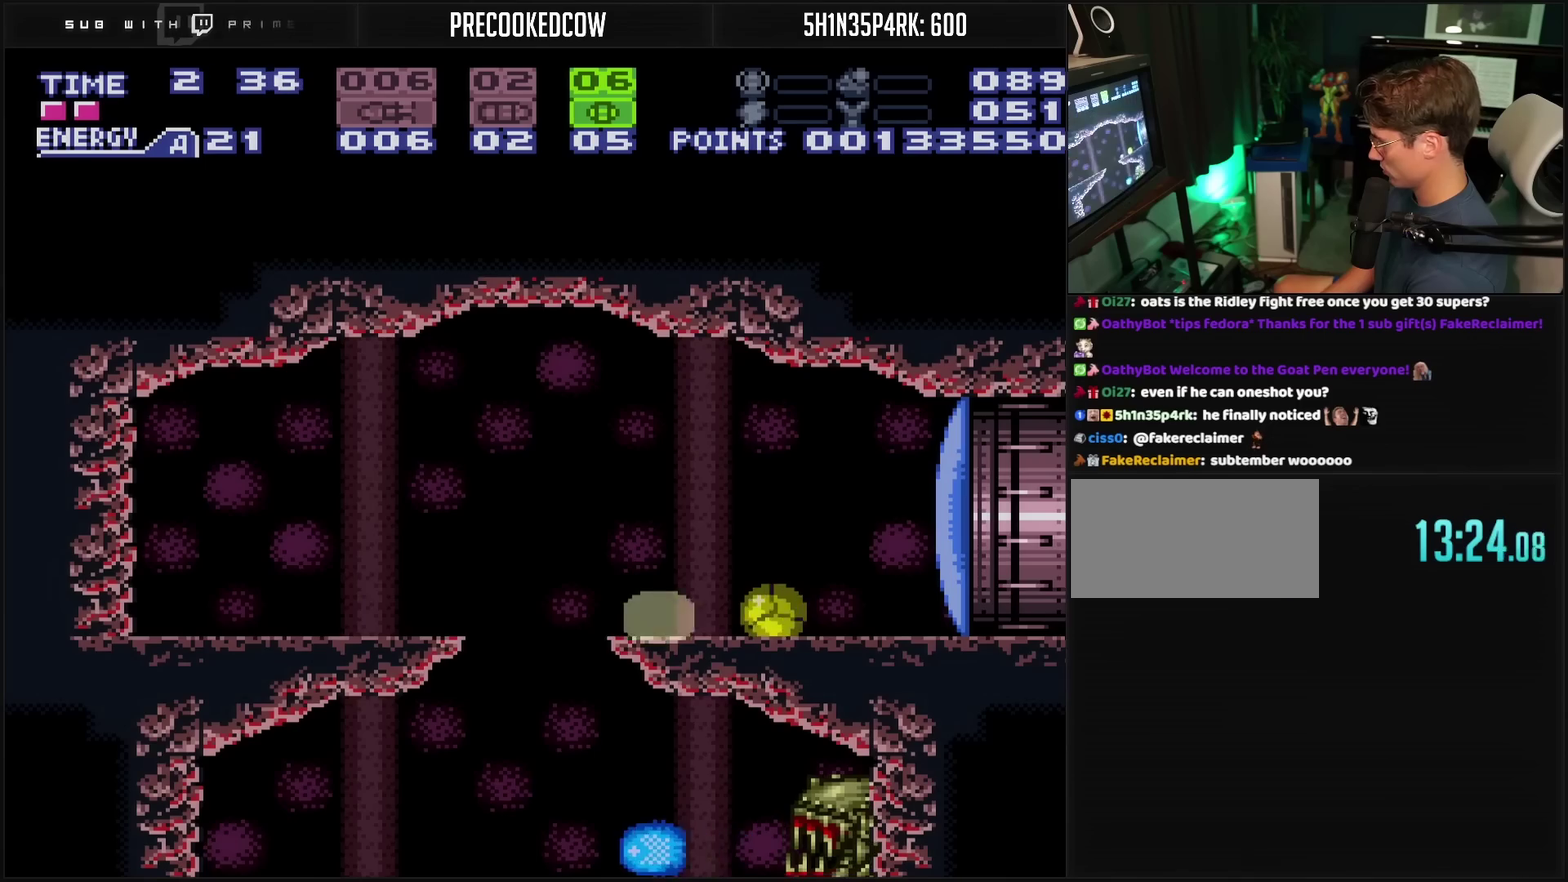
{"buttons": ["CROSS", "DPAD_RIGHT"], "events": [[17, "DPAD_LEFT", "down"], [317, "DPAD_LEFT", "up"], [417, "DPAD_RIGHT", "down"]]}
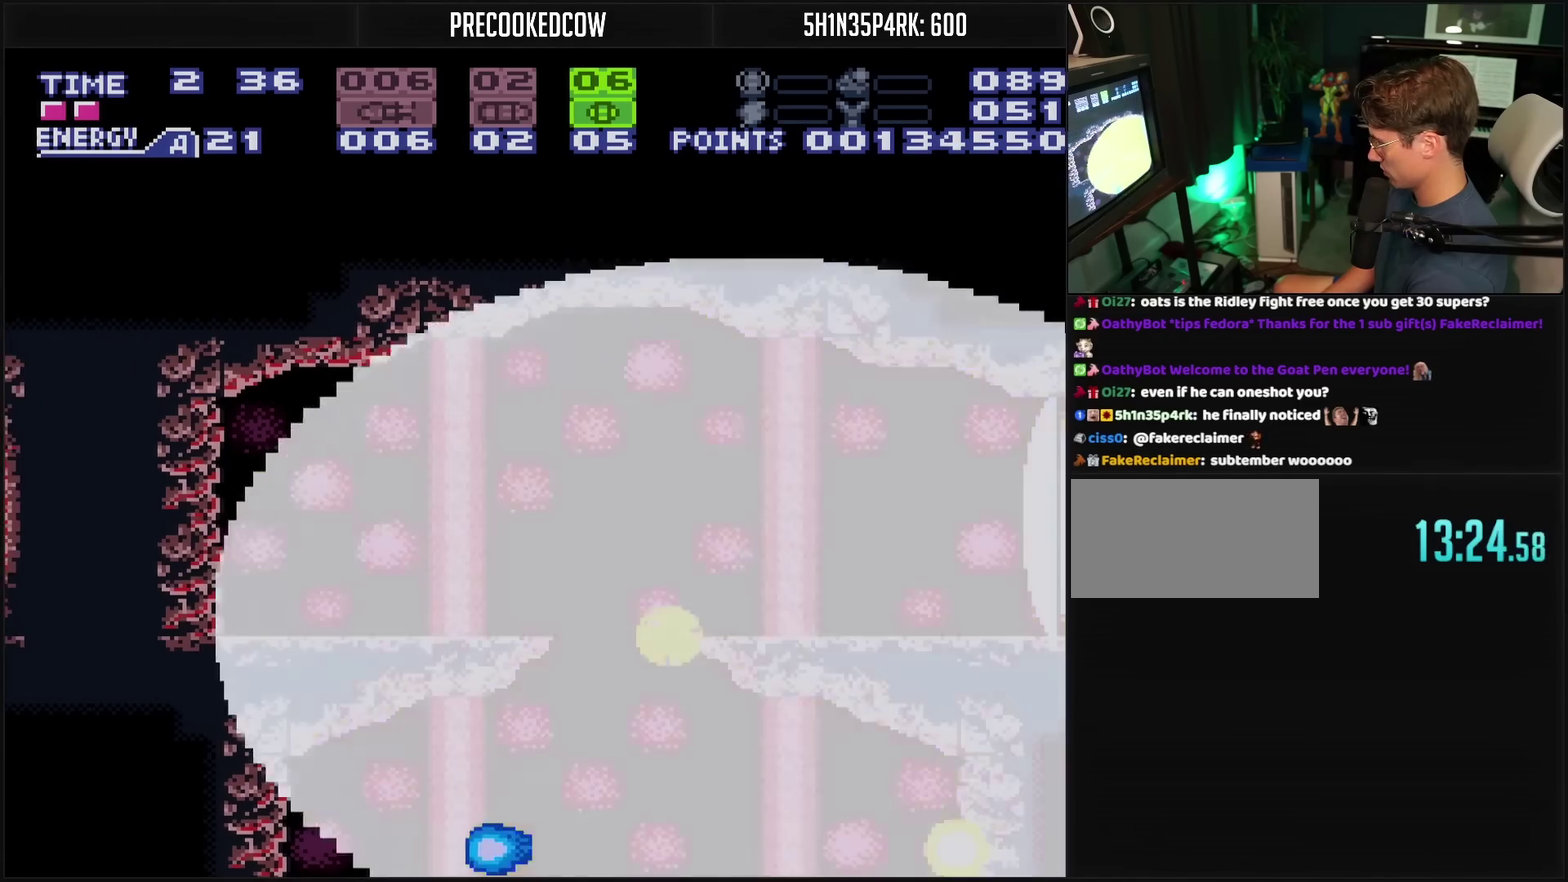
{"buttons": ["CROSS", "DPAD_RIGHT"], "events": [[317, "DPAD_RIGHT", "up"], [317, "DPAD_UP", "down"], [367, "DPAD_RIGHT", "down"], [450, "DPAD_UP", "up"]]}
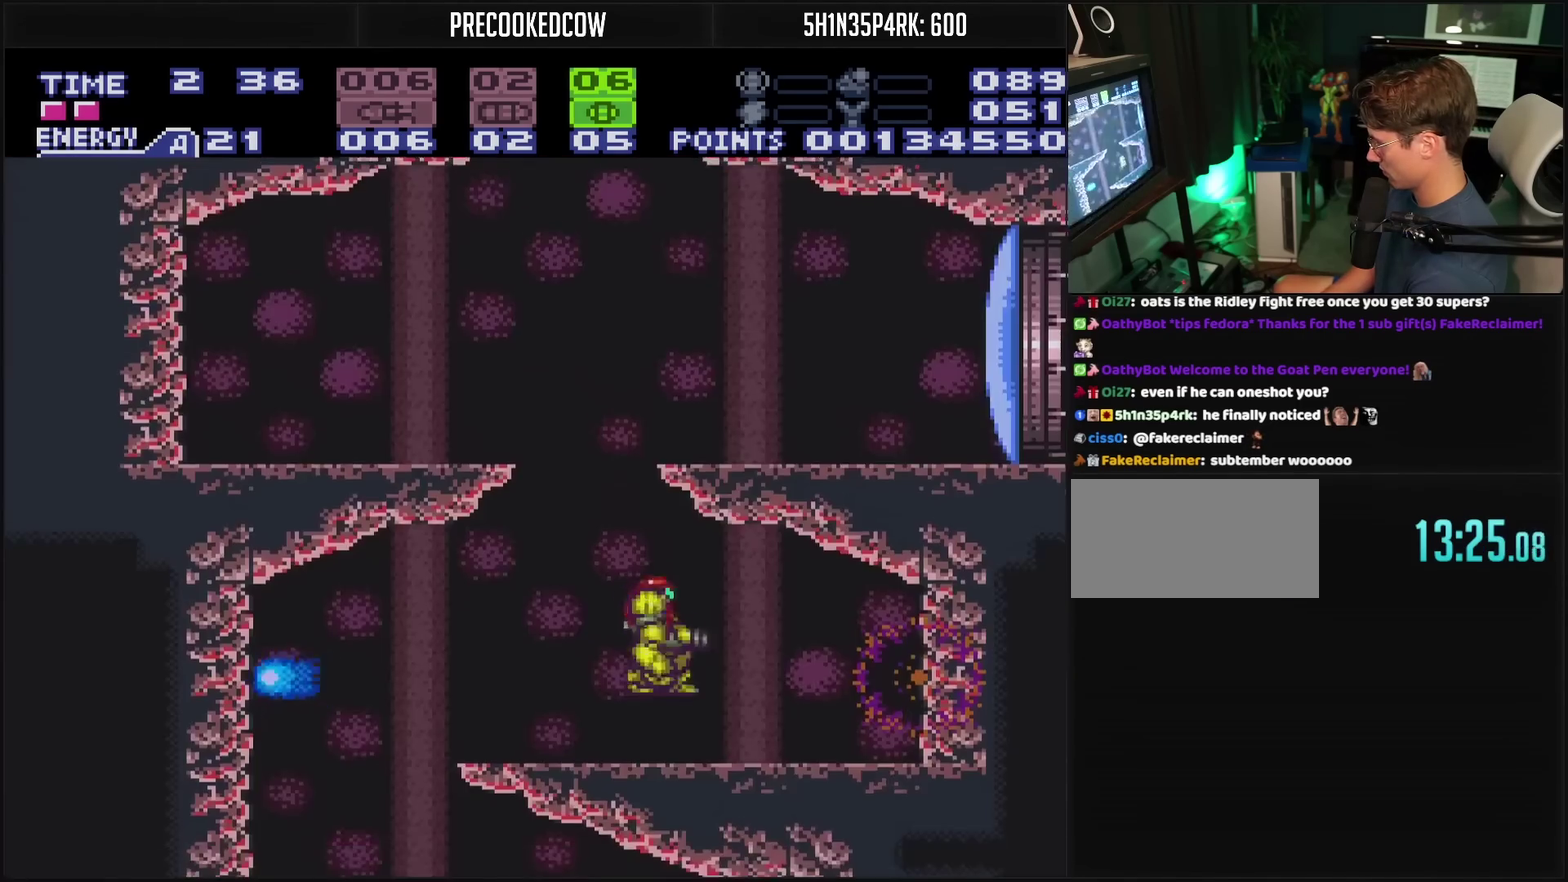
{"buttons": ["CROSS", "DPAD_LEFT"], "events": [[300, "DPAD_RIGHT", "up"], [350, "DPAD_LEFT", "down"]]}
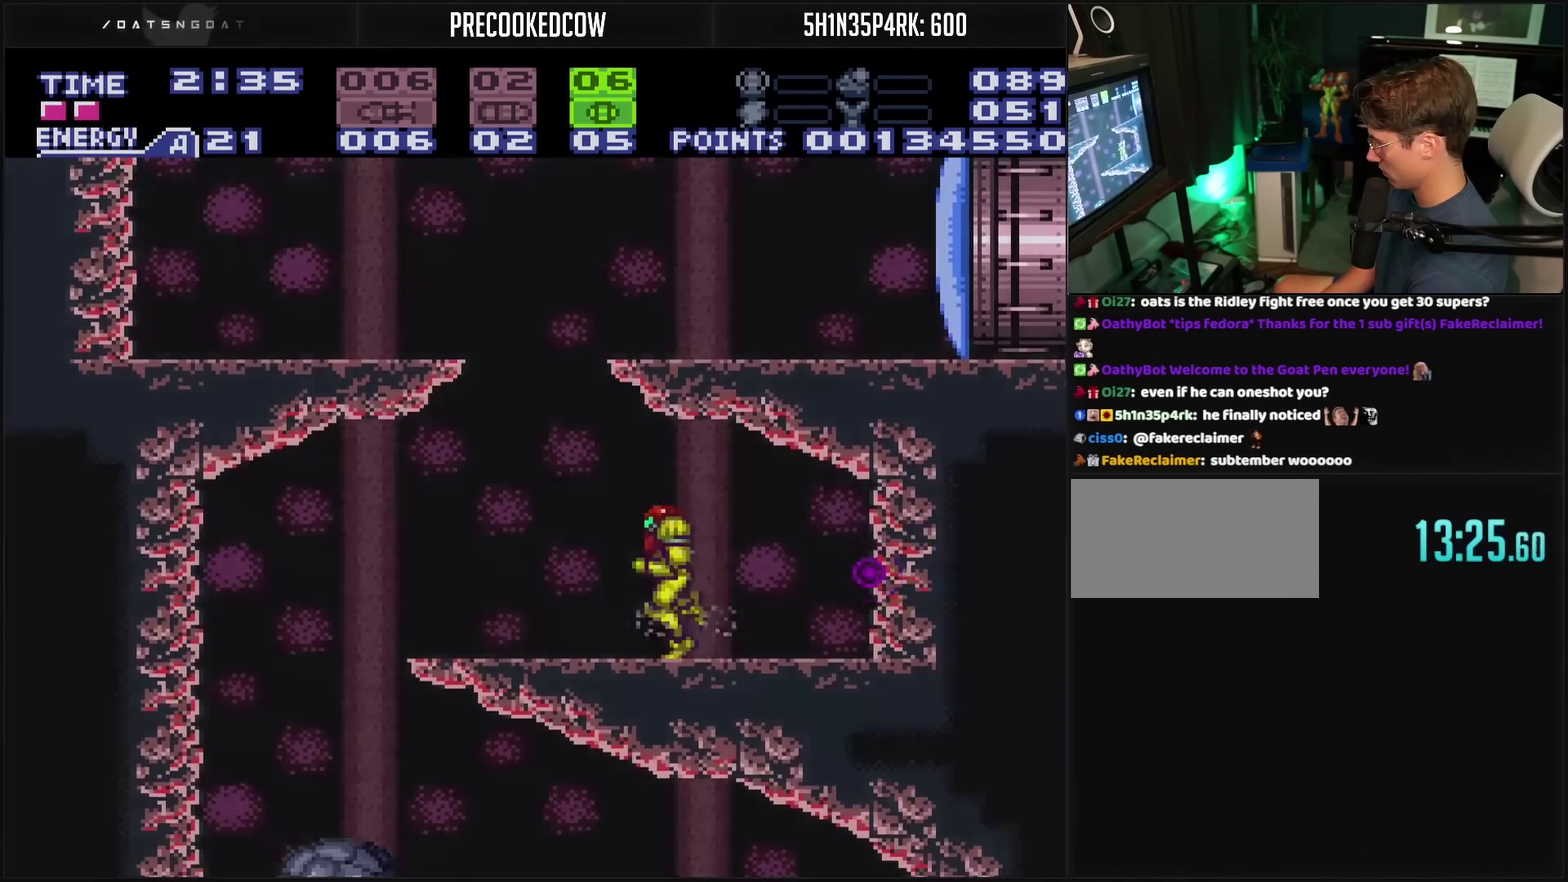
{"buttons": ["SQUARE"], "events": [[67, "CROSS", "up"], [133, "DPAD_LEFT", "up"], [133, "L1", "down"], [283, "L1", "up"], [317, "SQUARE", "down"], [367, "SQUARE", "up"], [450, "SQUARE", "down"]]}
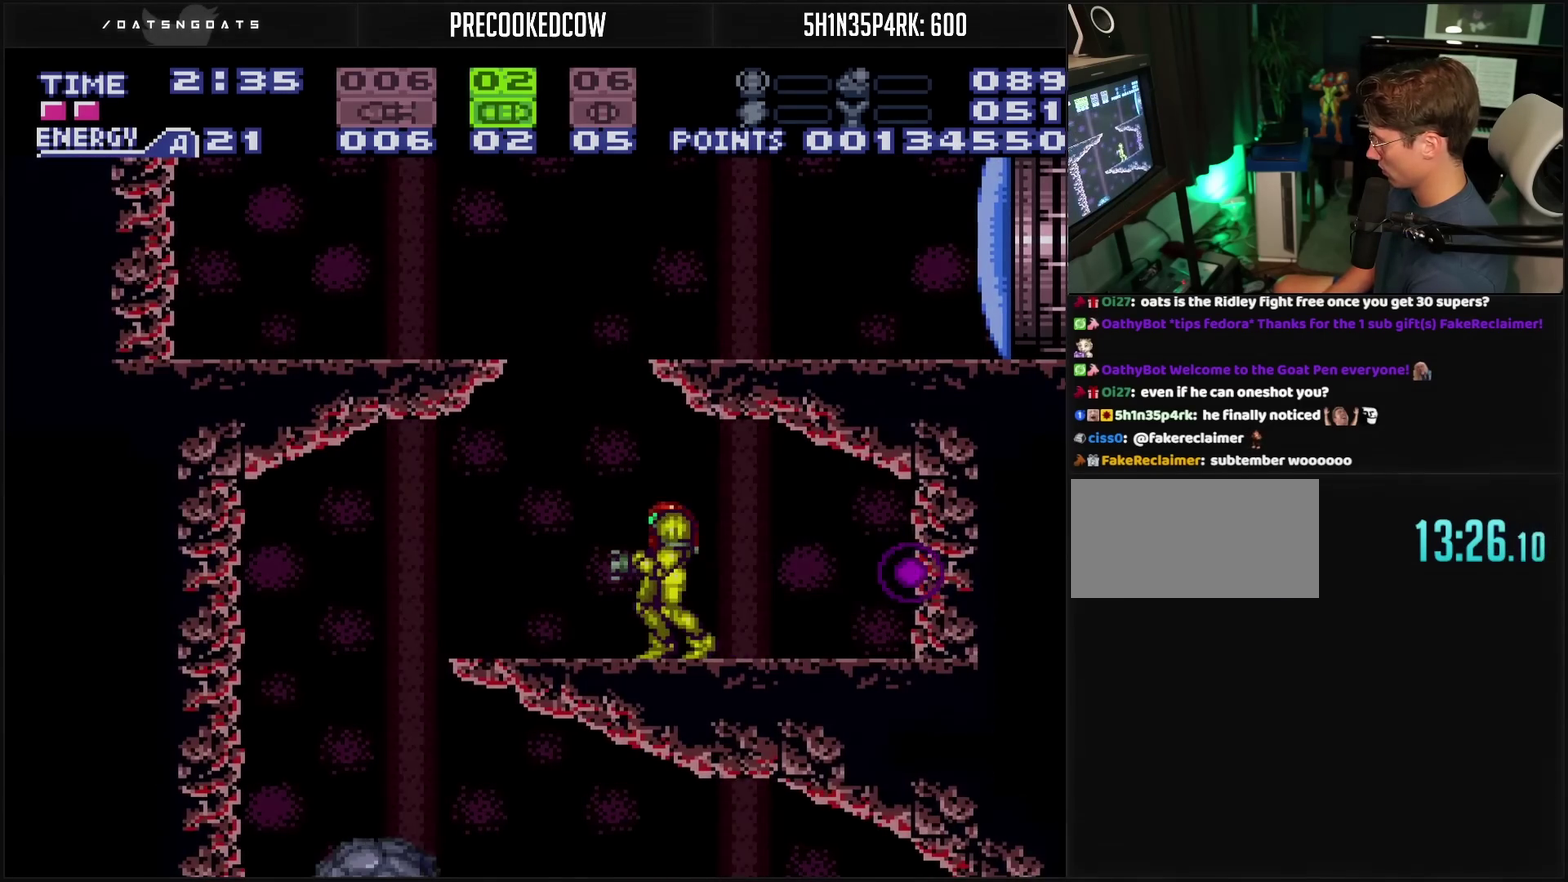
{"buttons": ["DPAD_LEFT"], "events": [[33, "SQUARE", "up"], [133, "DPAD_LEFT", "down"], [183, "CROSS", "down"], [217, "L1", "down"], [300, "L1", "up"], [400, "CIRCLE", "down"], [467, "CIRCLE", "up"], [483, "CROSS", "up"]]}
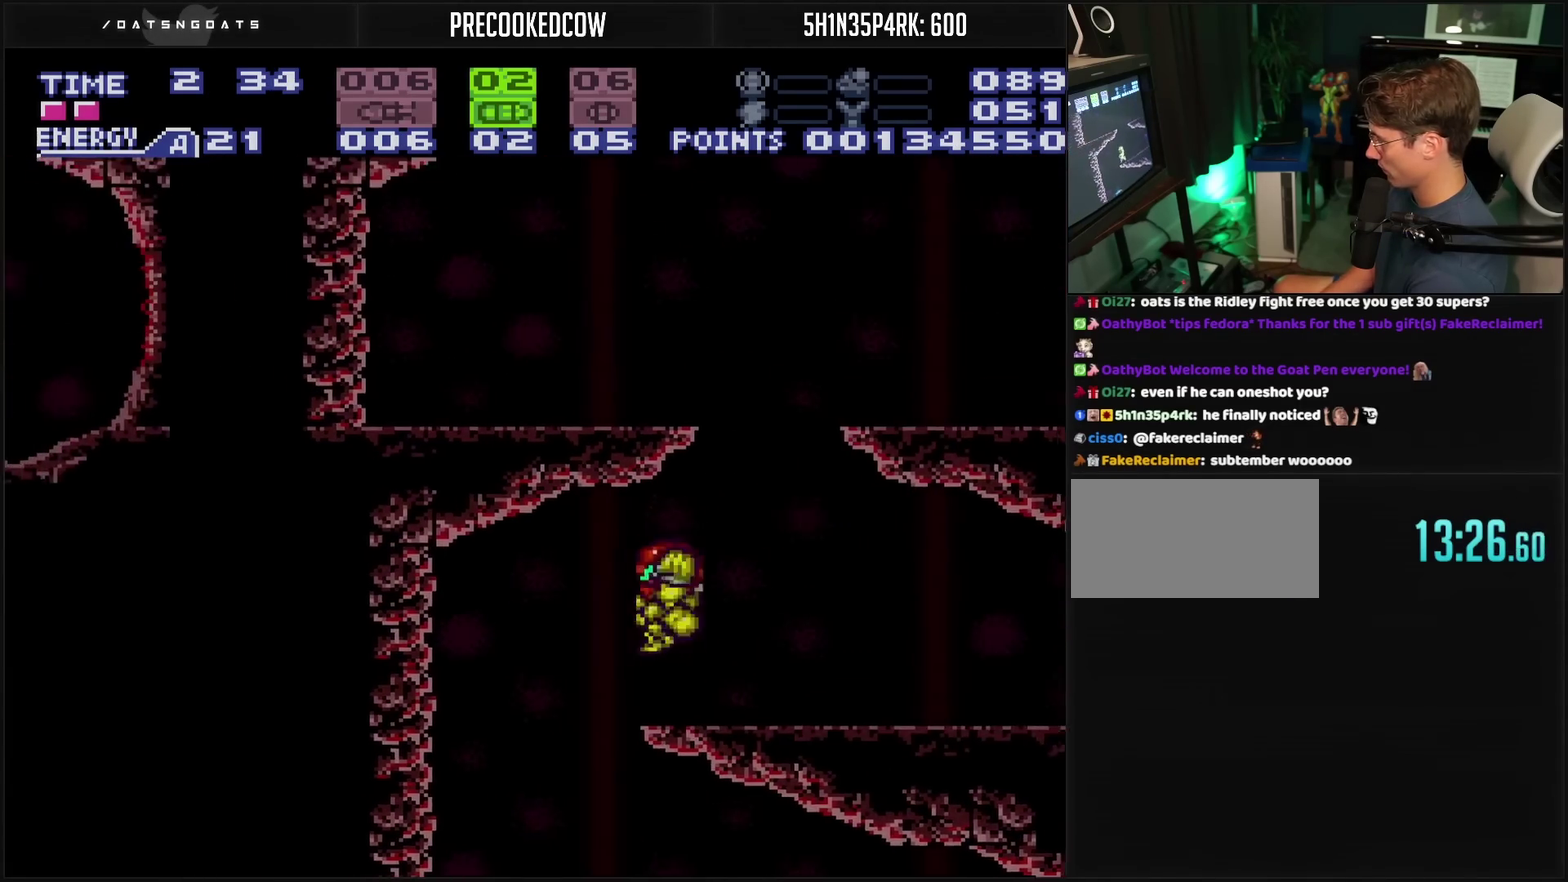
{"buttons": ["CROSS", "DPAD_RIGHT"], "events": [[83, "DPAD_DOWN", "down"], [83, "DPAD_LEFT", "up"], [117, "CROSS", "down"], [217, "TRIANGLE", "down"], [350, "TRIANGLE", "up"], [400, "DPAD_DOWN", "up"], [400, "DPAD_RIGHT", "down"]]}
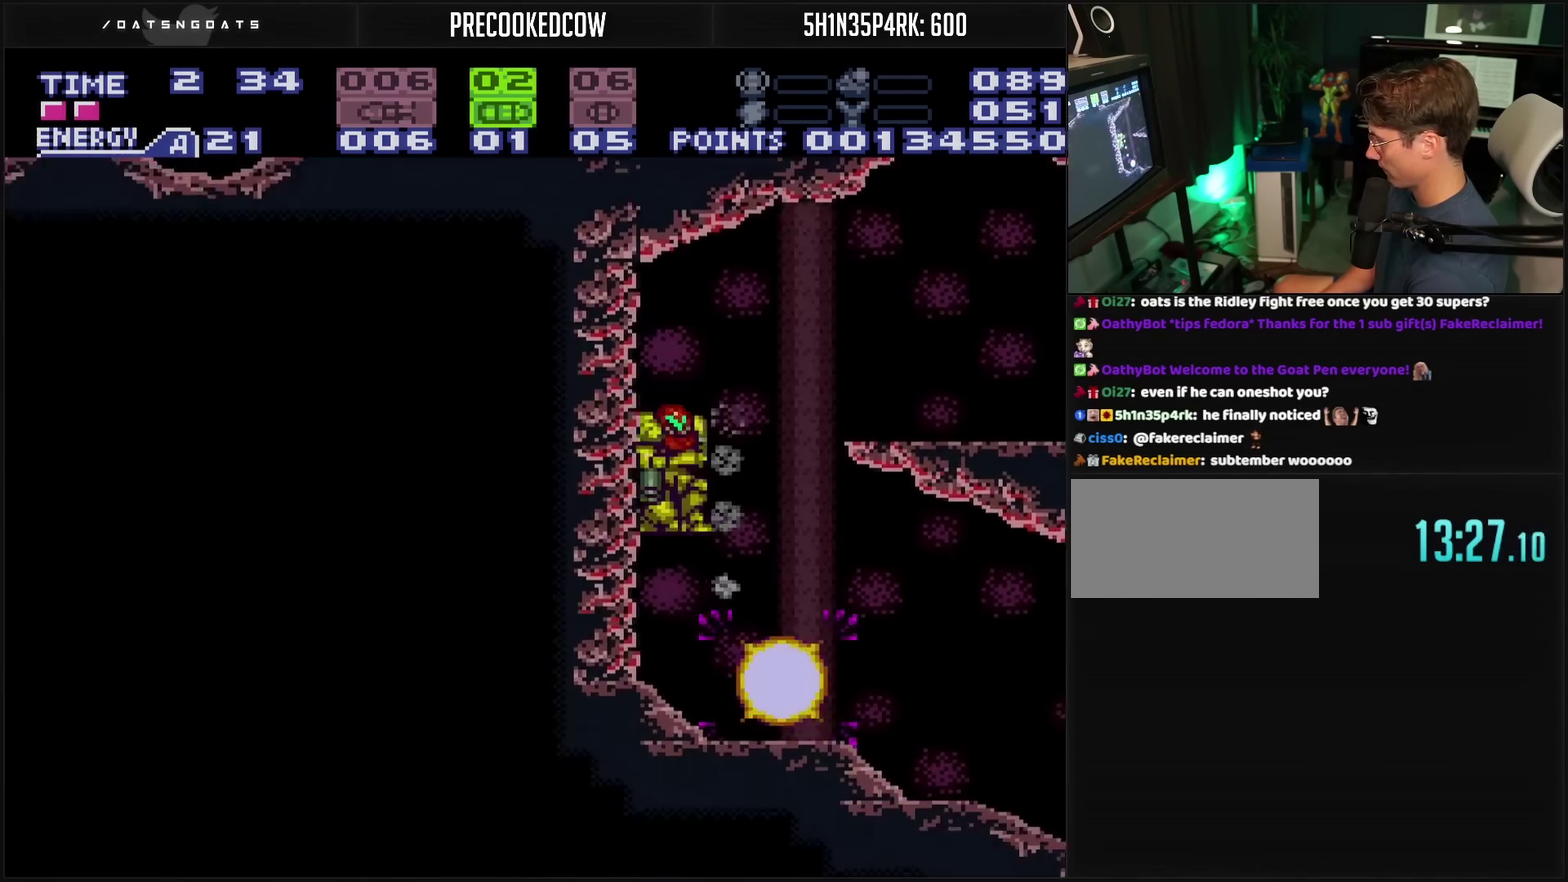
{"buttons": ["CROSS", "DPAD_RIGHT"], "events": [[117, "DPAD_RIGHT", "up"], [183, "SELECT", "down"], [300, "SELECT", "up"], [400, "DPAD_RIGHT", "down"]]}
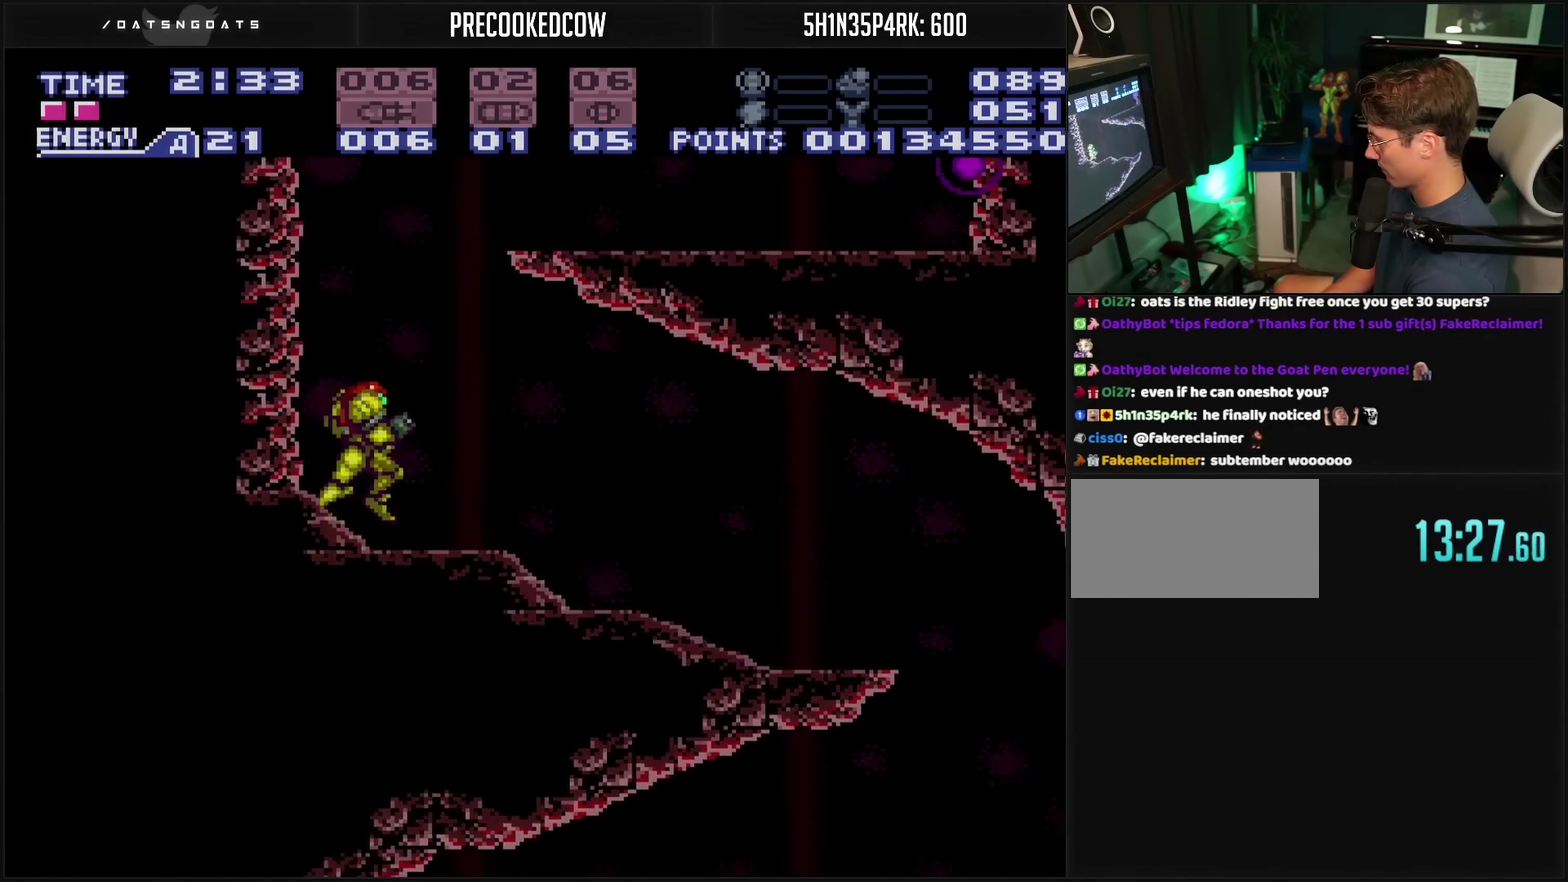
{"buttons": ["CROSS", "DPAD_DOWN", "DPAD_RIGHT"], "events": [[167, "DPAD_RIGHT", "up"], [450, "DPAD_DOWN", "down"], [500, "DPAD_RIGHT", "down"]]}
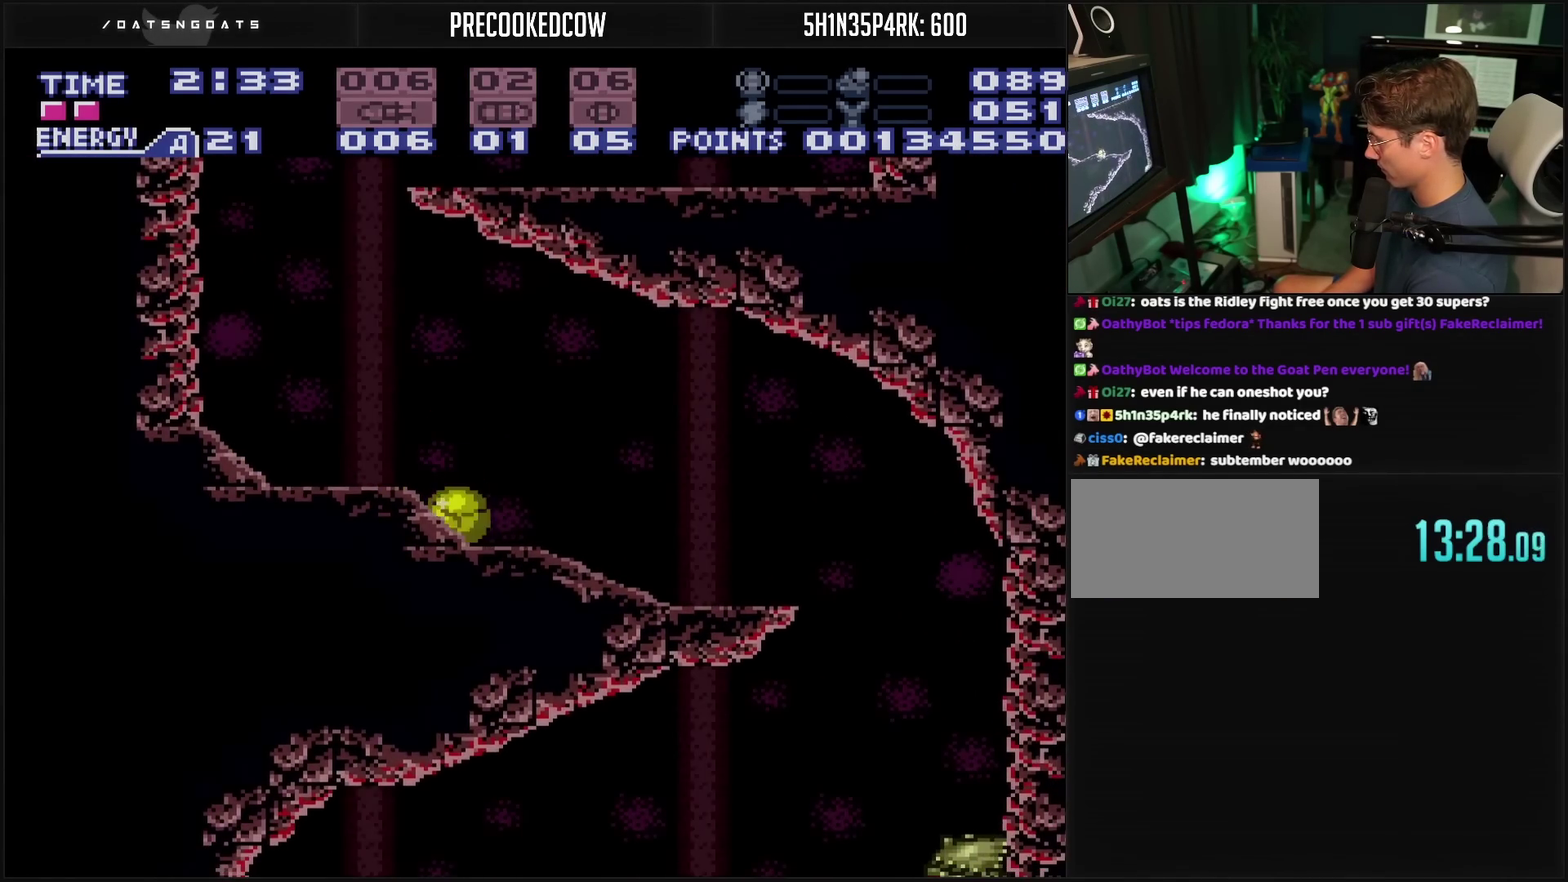
{"buttons": [], "events": [[17, "DPAD_DOWN", "up"], [33, "CROSS", "up"], [367, "SQUARE", "down"], [383, "DPAD_RIGHT", "up"], [500, "SQUARE", "up"]]}
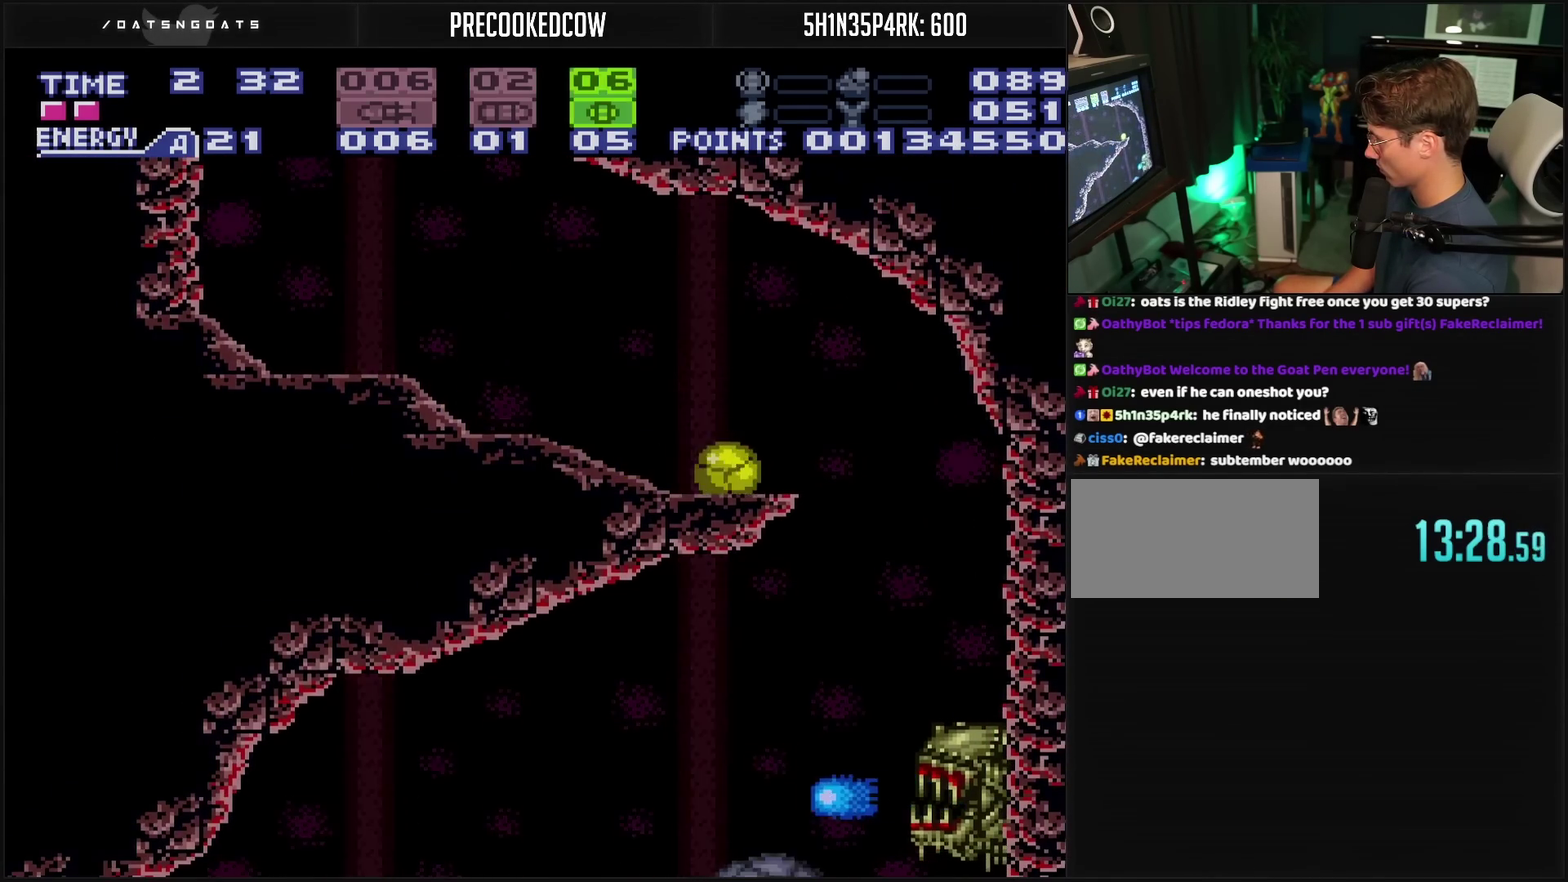
{"buttons": [], "events": [[250, "TRIANGLE", "down"], [317, "TRIANGLE", "up"]]}
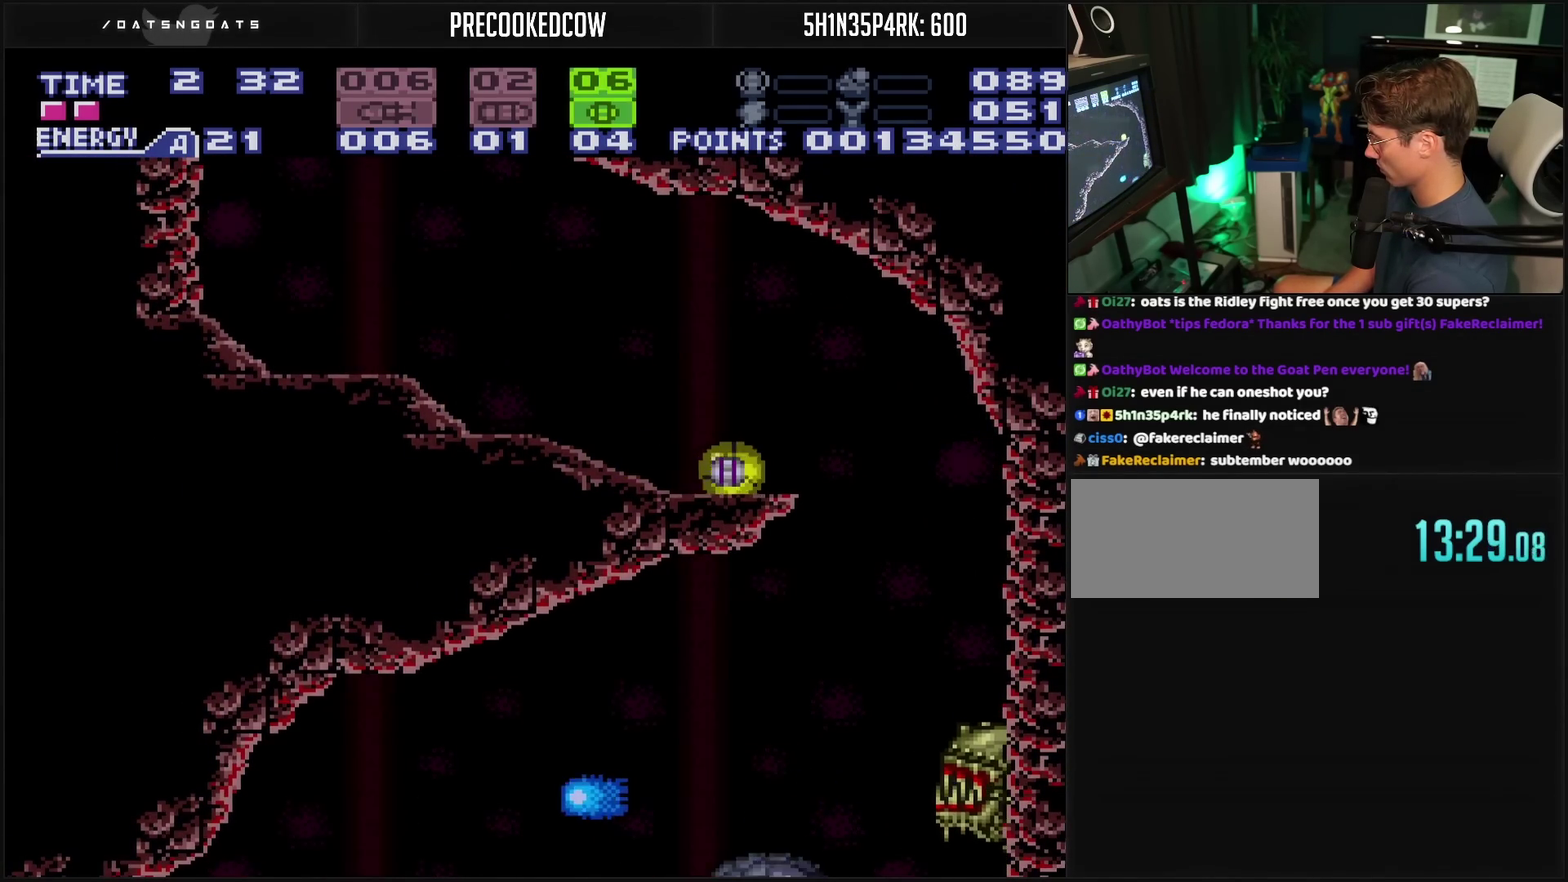
{"buttons": ["DPAD_DOWN"], "events": [[17, "CROSS", "down"], [50, "DPAD_UP", "down"], [150, "DPAD_UP", "up"], [200, "CROSS", "up"], [283, "CIRCLE", "down"], [283, "CROSS", "down"], [367, "CIRCLE", "up"], [367, "DPAD_DOWN", "down"], [400, "CROSS", "up"]]}
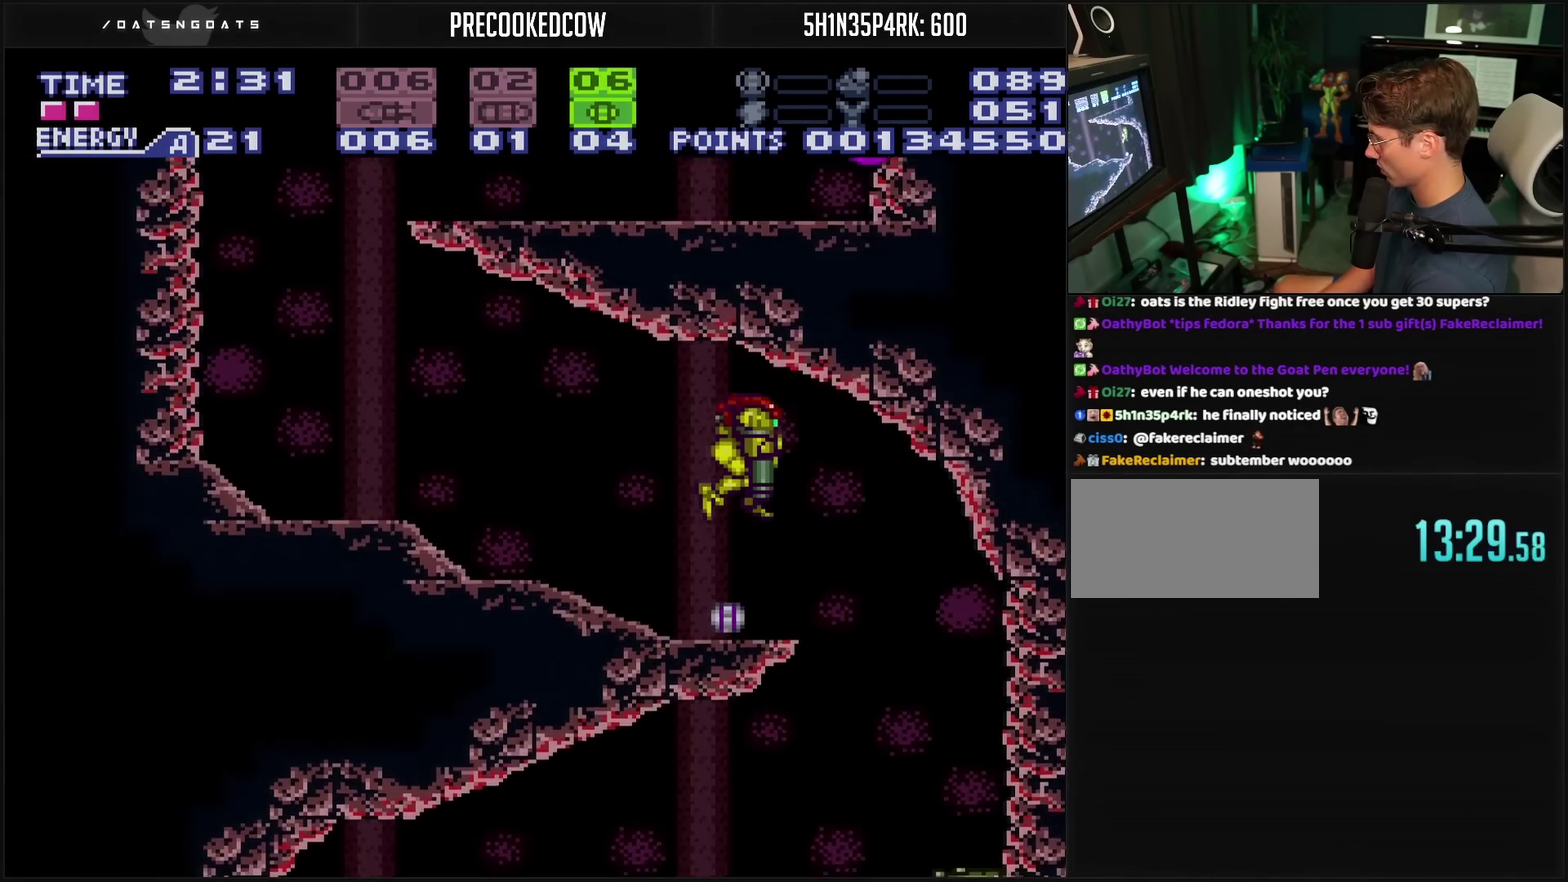
{"buttons": ["CROSS"], "events": [[67, "CROSS", "down"], [133, "R1", "down"], [183, "R1", "up"], [200, "DPAD_DOWN", "up"]]}
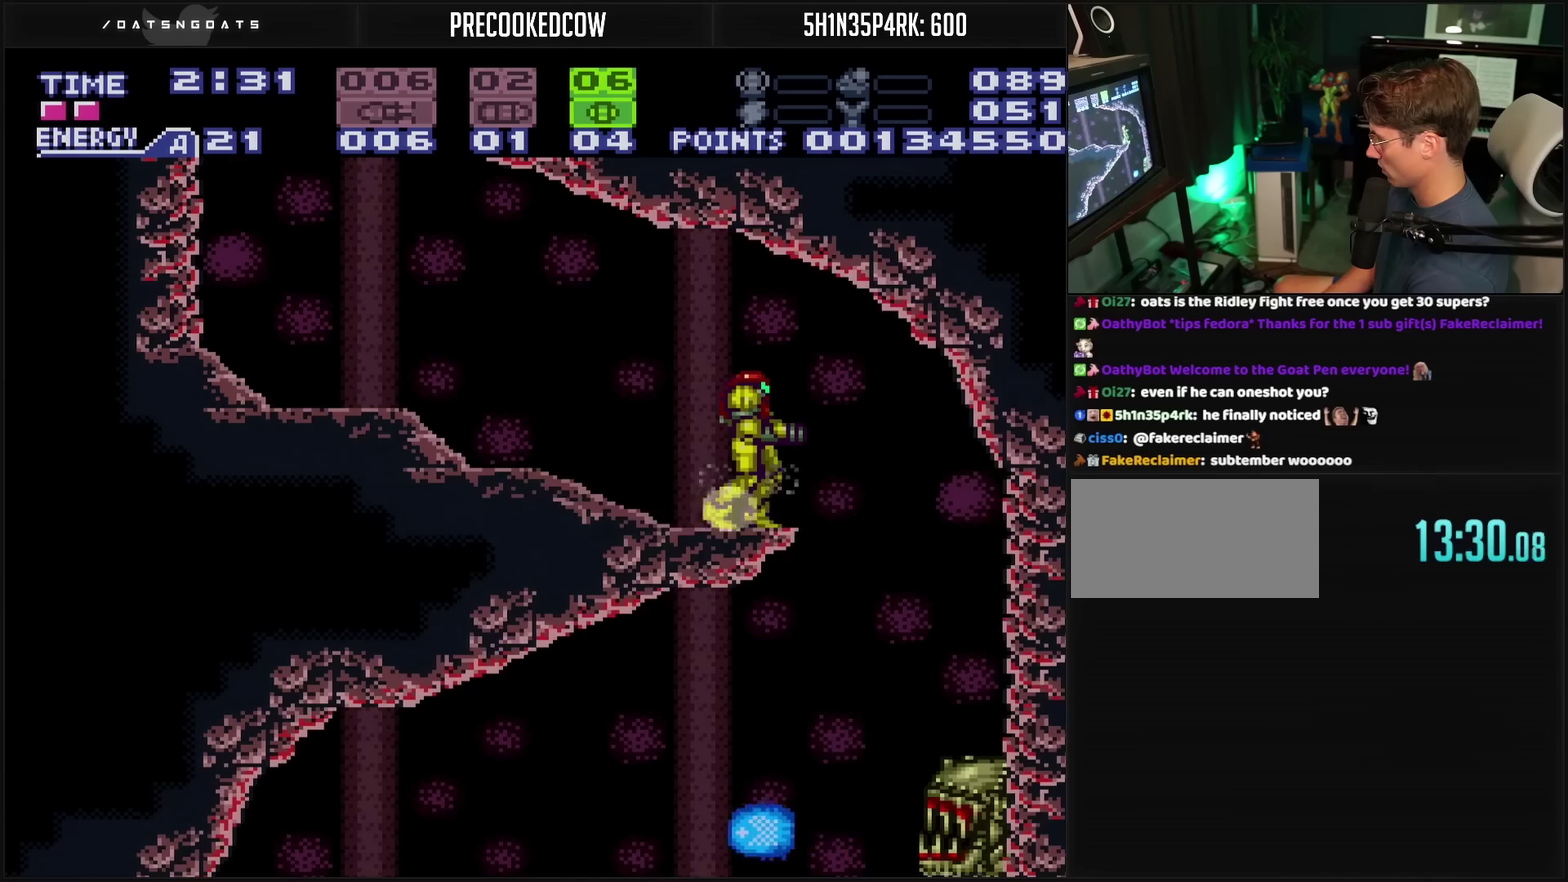
{"buttons": ["SQUARE", "DPAD_RIGHT"], "events": [[167, "DPAD_RIGHT", "down"], [233, "CIRCLE", "down"], [267, "CROSS", "up"], [367, "CIRCLE", "up"], [500, "SQUARE", "down"]]}
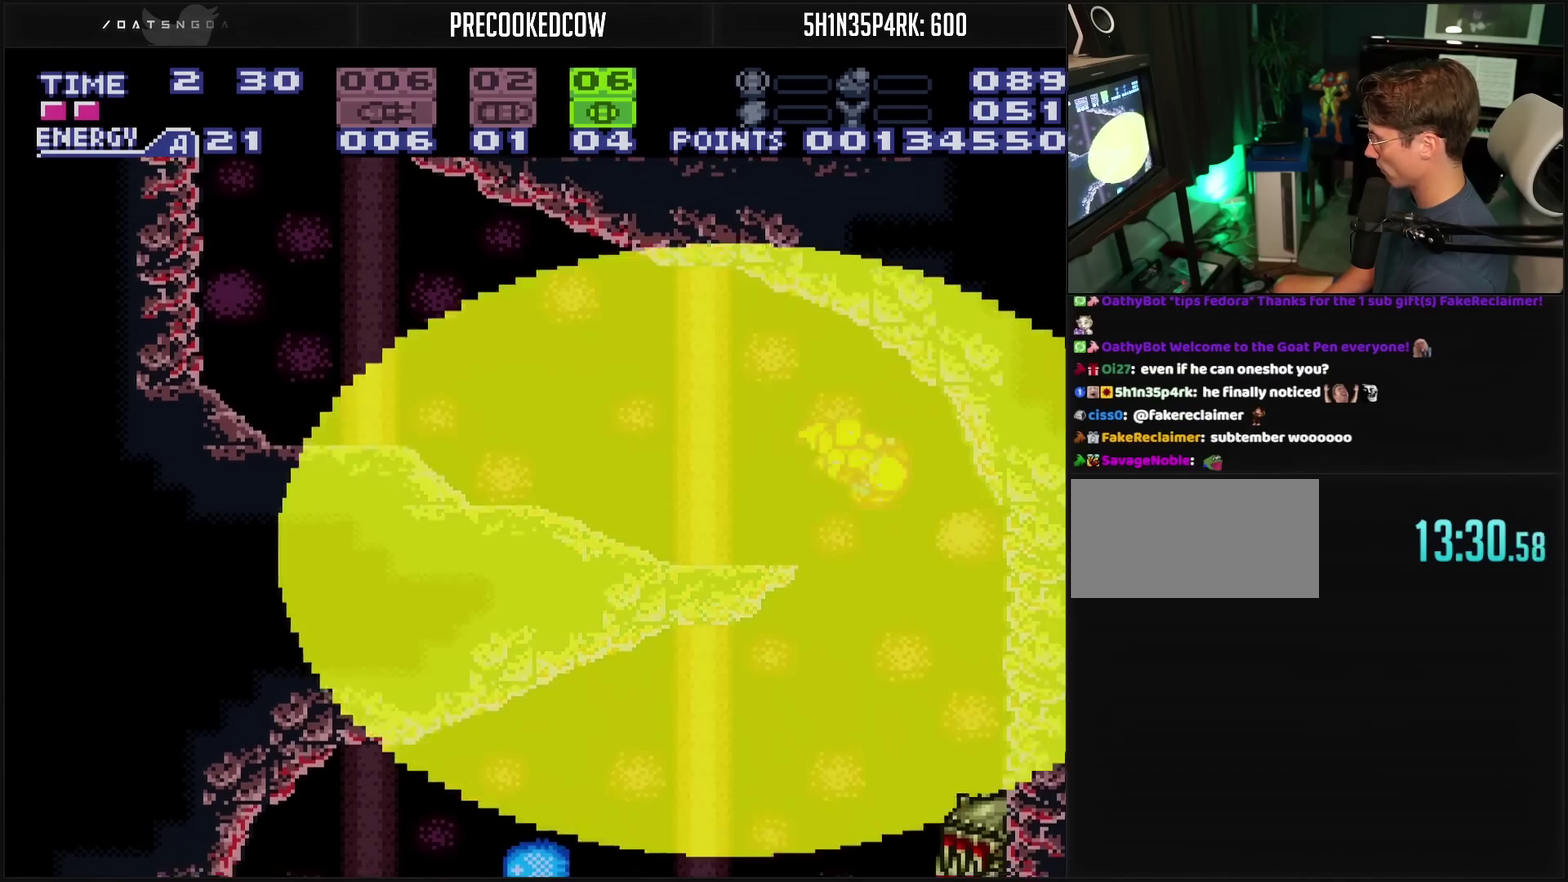
{"buttons": ["DPAD_RIGHT"], "events": [[50, "SQUARE", "up"]]}
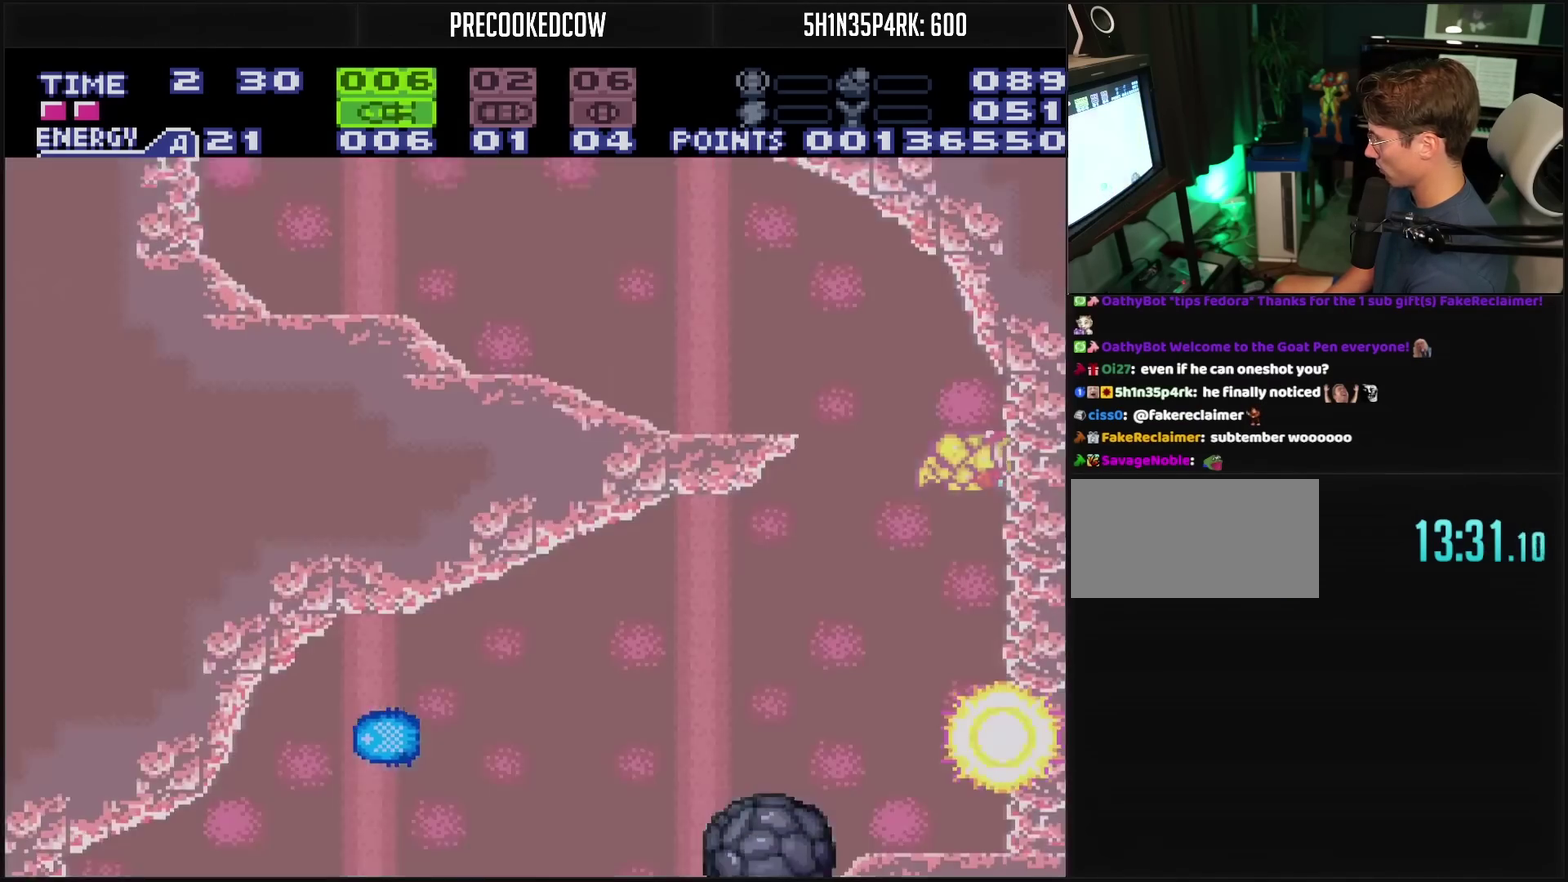
{"buttons": [], "events": [[200, "DPAD_RIGHT", "up"], [367, "DPAD_LEFT", "down"], [450, "DPAD_LEFT", "up"]]}
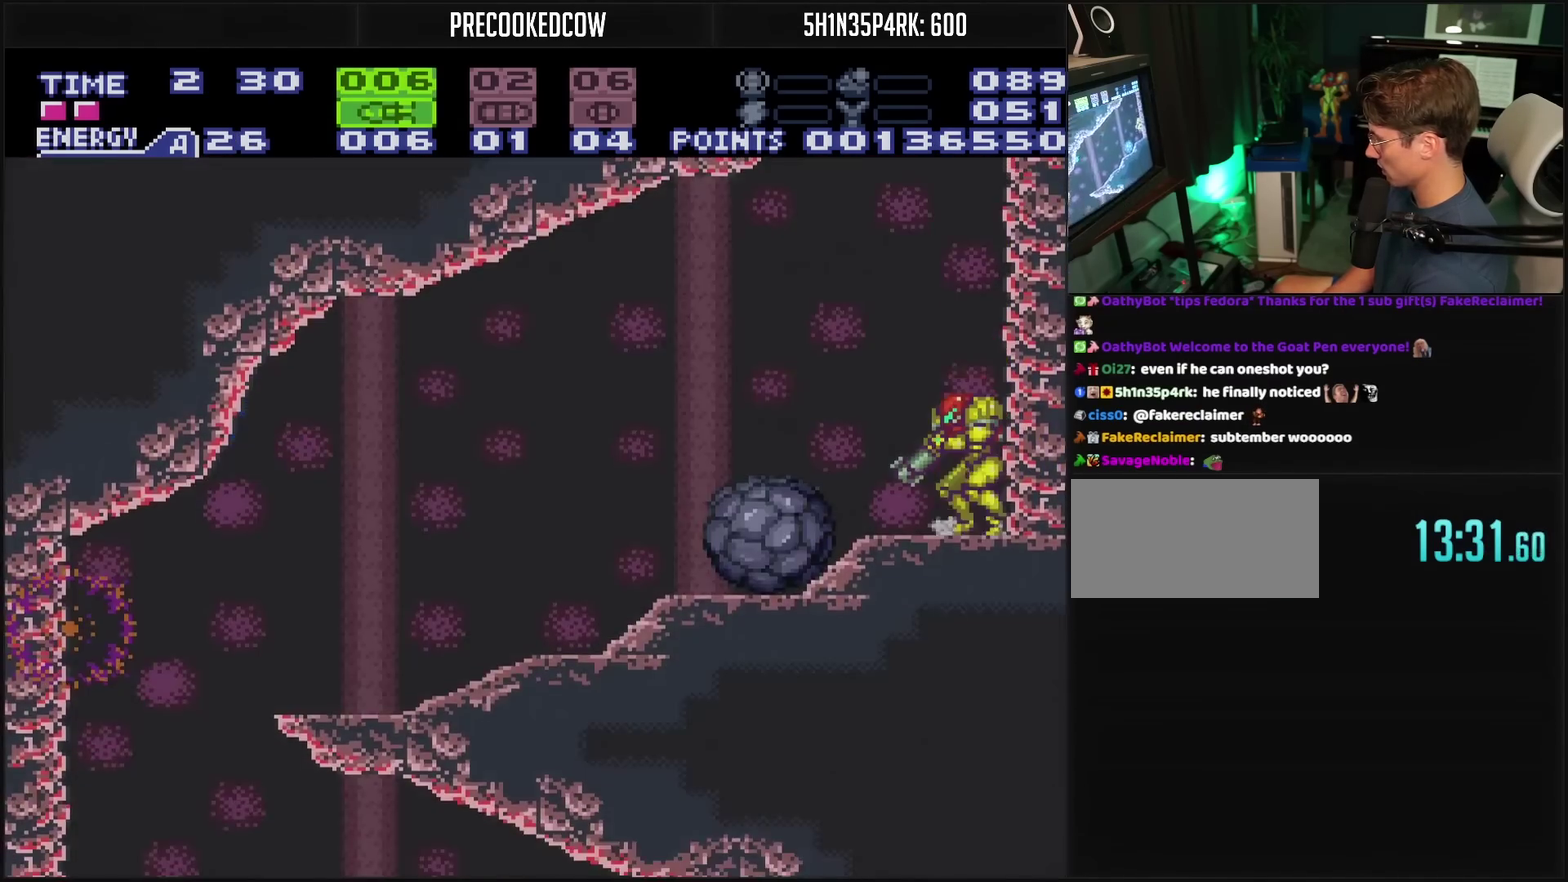
{"buttons": ["CROSS", "CIRCLE", "DPAD_LEFT"], "events": [[17, "CROSS", "down"], [233, "DPAD_LEFT", "down"], [367, "CIRCLE", "down"]]}